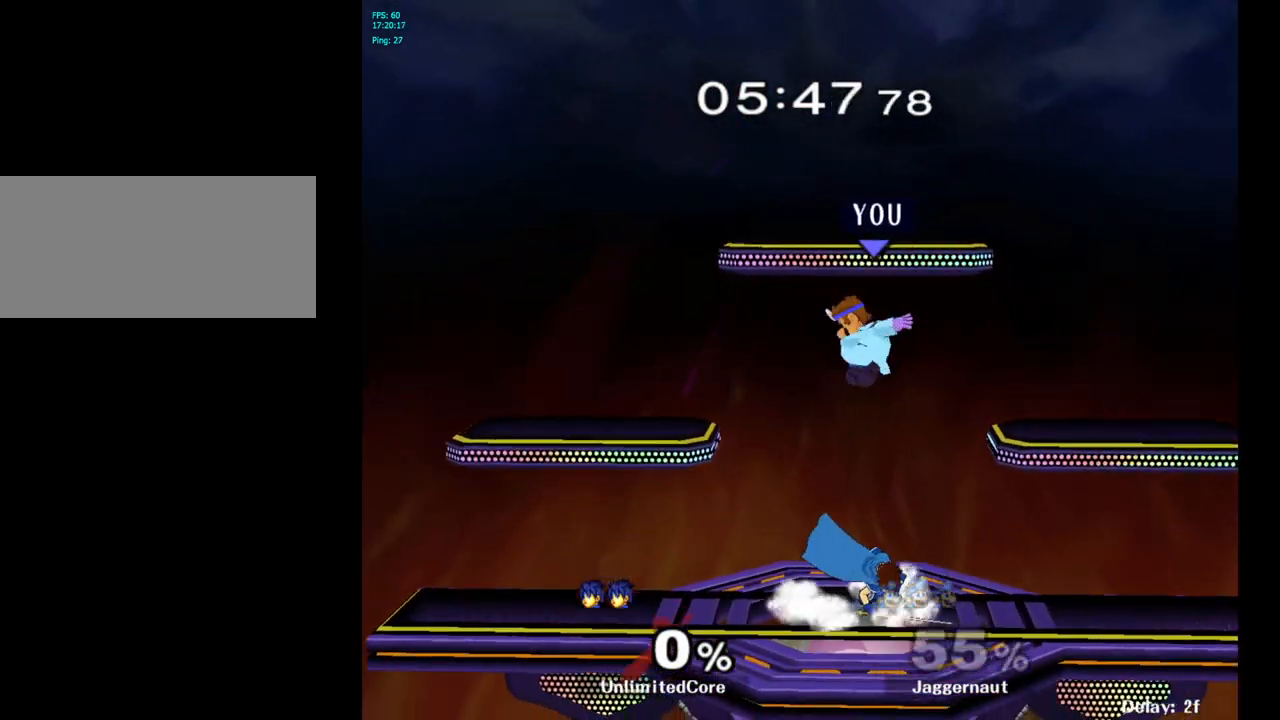
Gameplay with a controller (Nintendo layout); each line is a JSON object with the inputs held at the frame after it. "events" lists button and stick changes between this image and that frame as [ms after this image, input, new state], when the widget could be followed in between. Not read: L3 R3.
{"buttons": ["R1"], "left_stick": "right", "right_stick": "center", "events": [[50, "right_stick", "center"], [350, "R1", "down"]]}
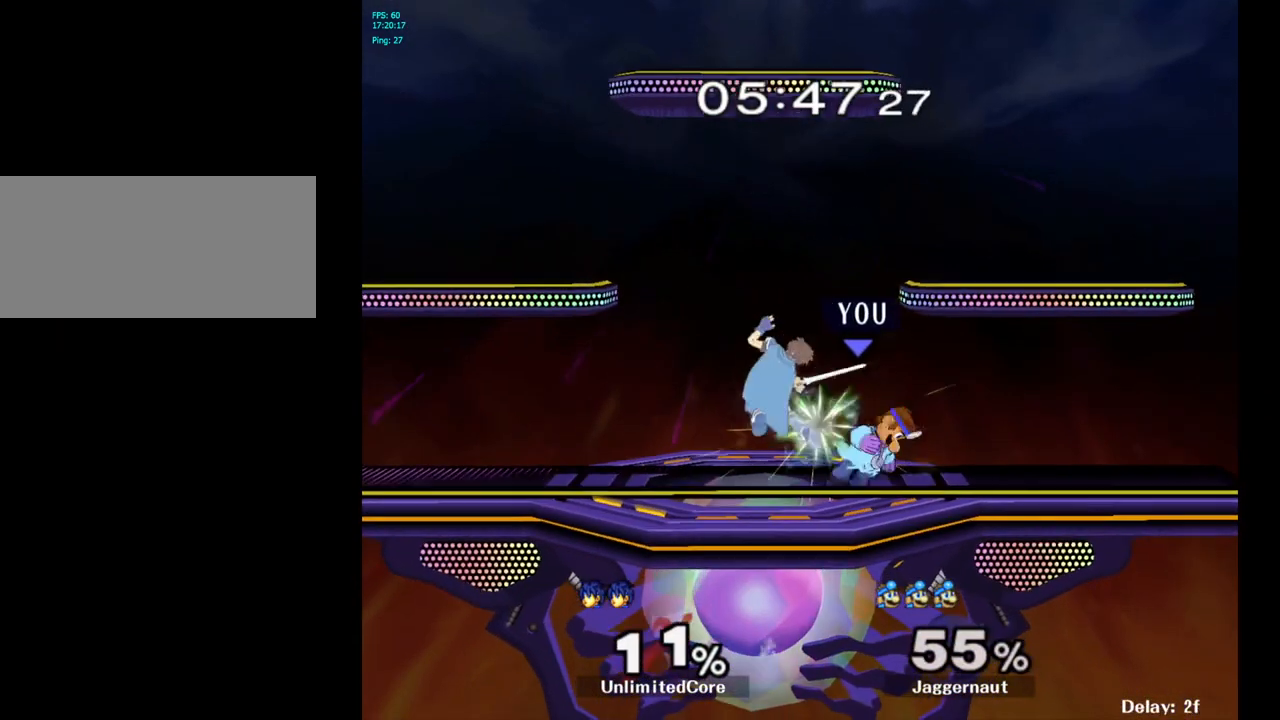
{"buttons": ["A"], "left_stick": "center", "right_stick": "center", "events": [[67, "R1", "up"], [83, "left_stick", "center"], [400, "A", "down"]]}
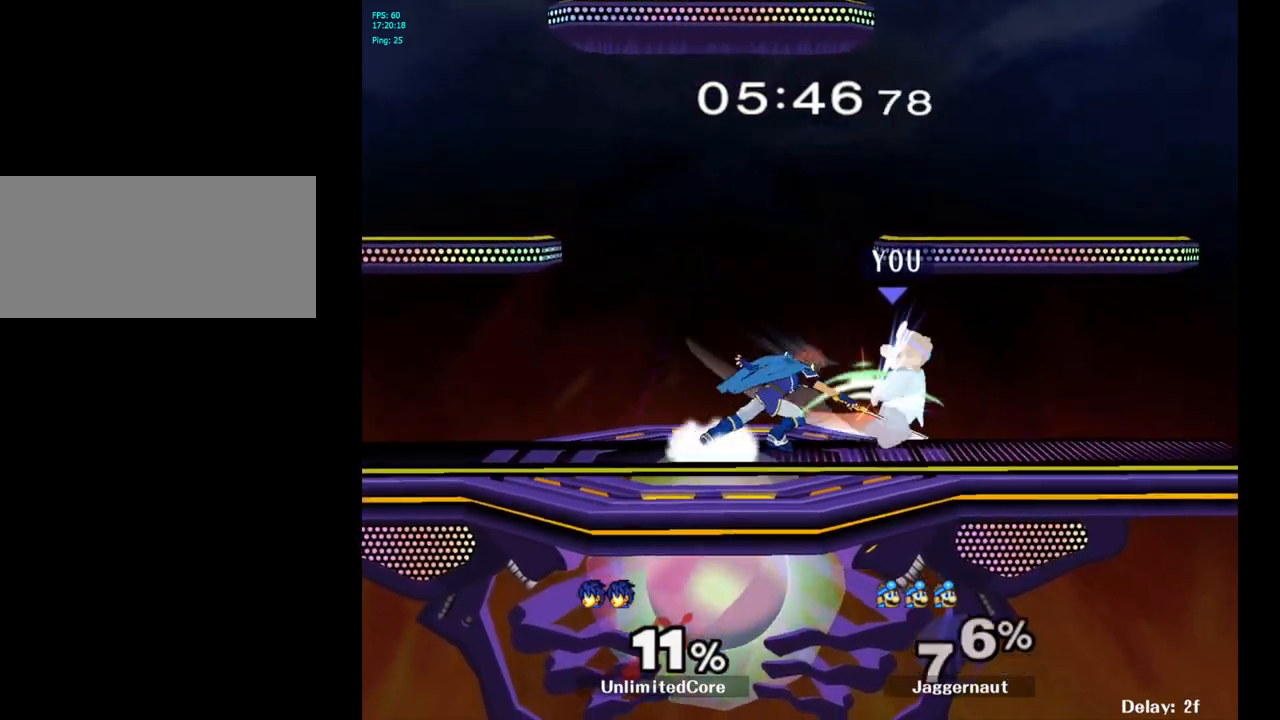
{"buttons": [], "left_stick": "left", "right_stick": "center", "events": [[17, "A", "up"], [117, "A", "down"], [250, "A", "up"], [483, "left_stick", "left"]]}
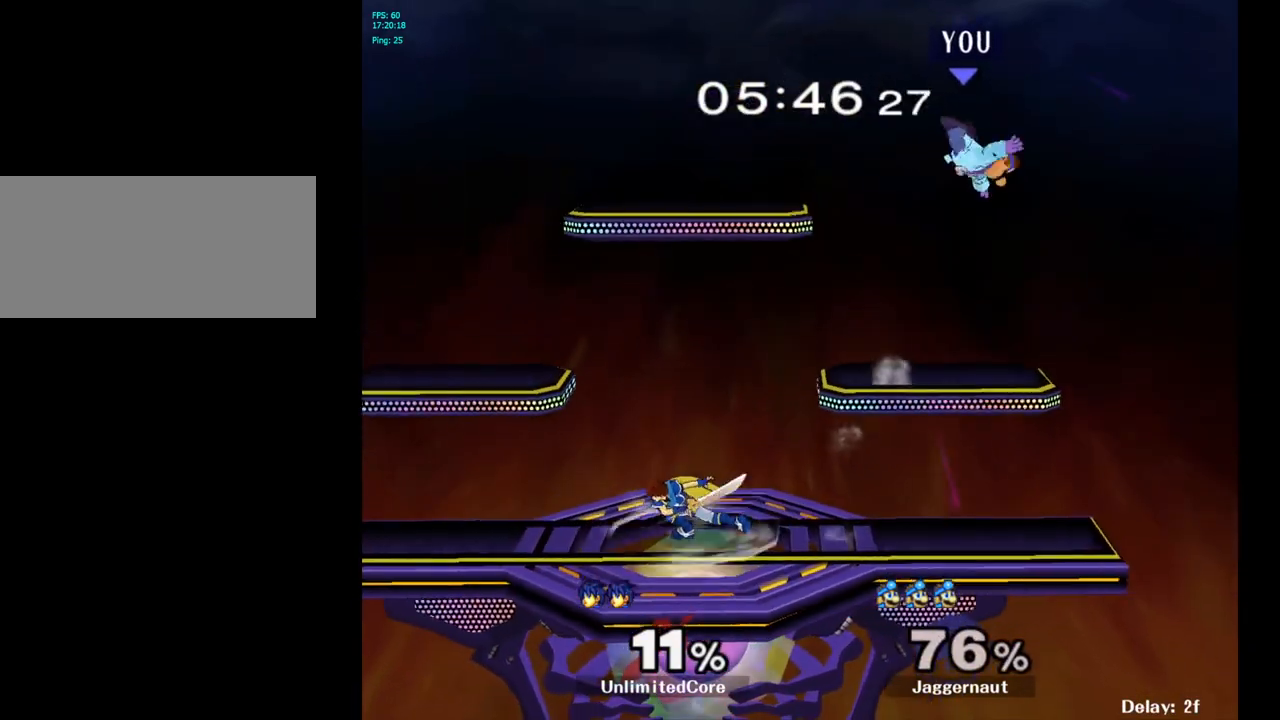
{"buttons": [], "left_stick": "left", "right_stick": "center", "events": [[117, "left_stick", "center"], [250, "left_stick", "left"]]}
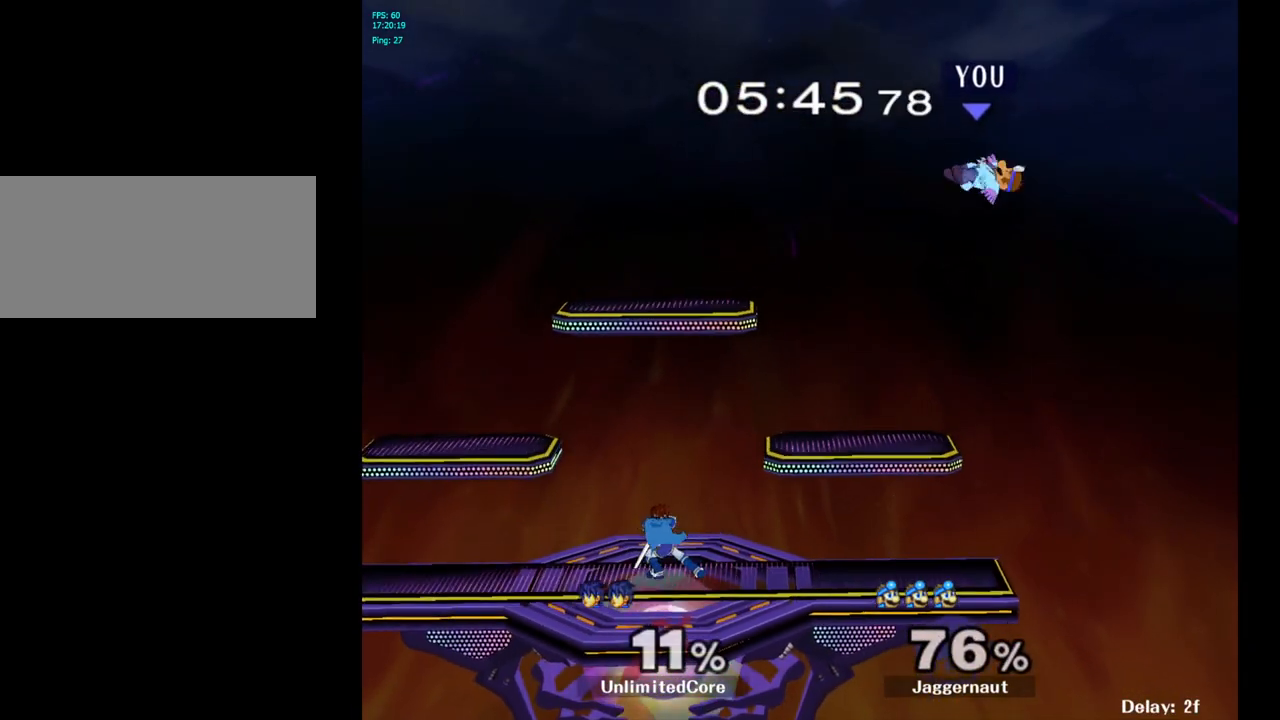
{"buttons": ["Y"], "left_stick": "left", "right_stick": "center", "events": [[133, "left_stick", "center"], [200, "left_stick", "left"], [467, "Y", "down"]]}
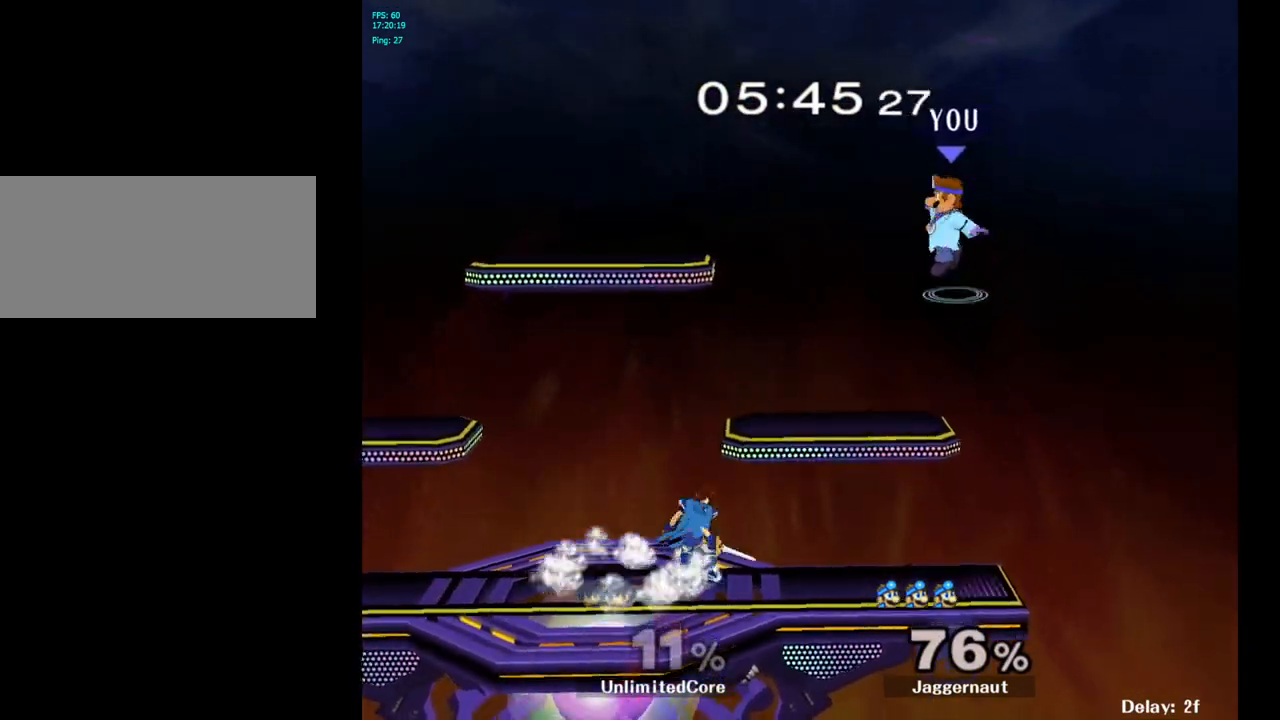
{"buttons": [], "left_stick": "left", "right_stick": "down", "events": [[150, "Y", "up"], [183, "left_stick", "center"], [467, "left_stick", "left"], [483, "right_stick", "down"]]}
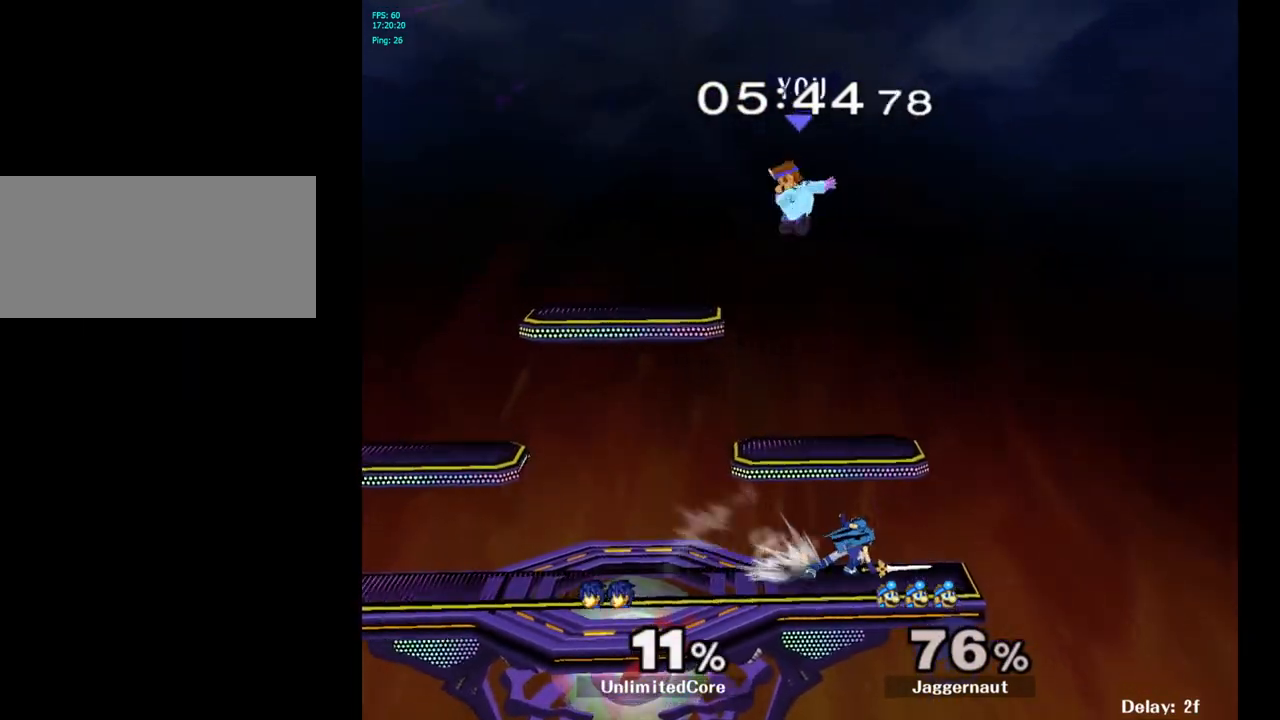
{"buttons": [], "left_stick": "left", "right_stick": "center", "events": [[33, "left_stick", "down-left"], [117, "right_stick", "center"], [150, "left_stick", "left"]]}
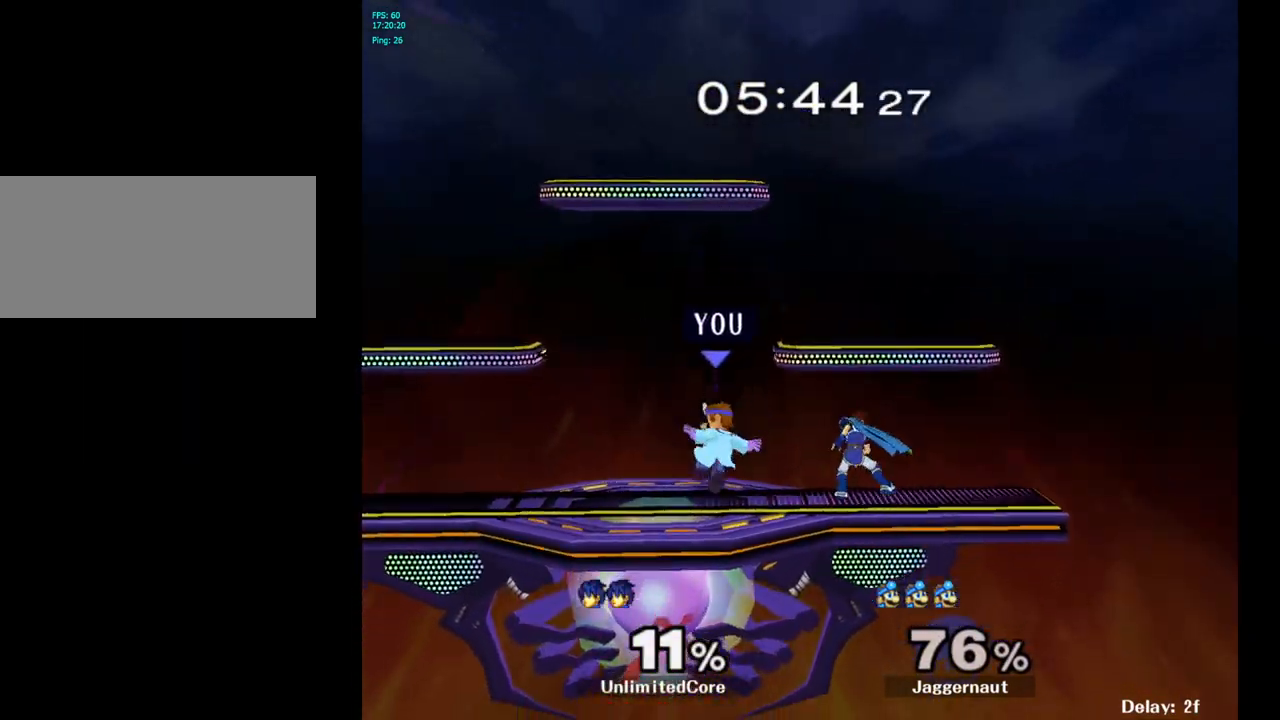
{"buttons": [], "left_stick": "left", "right_stick": "center", "events": [[133, "left_stick", "center"], [317, "left_stick", "left"]]}
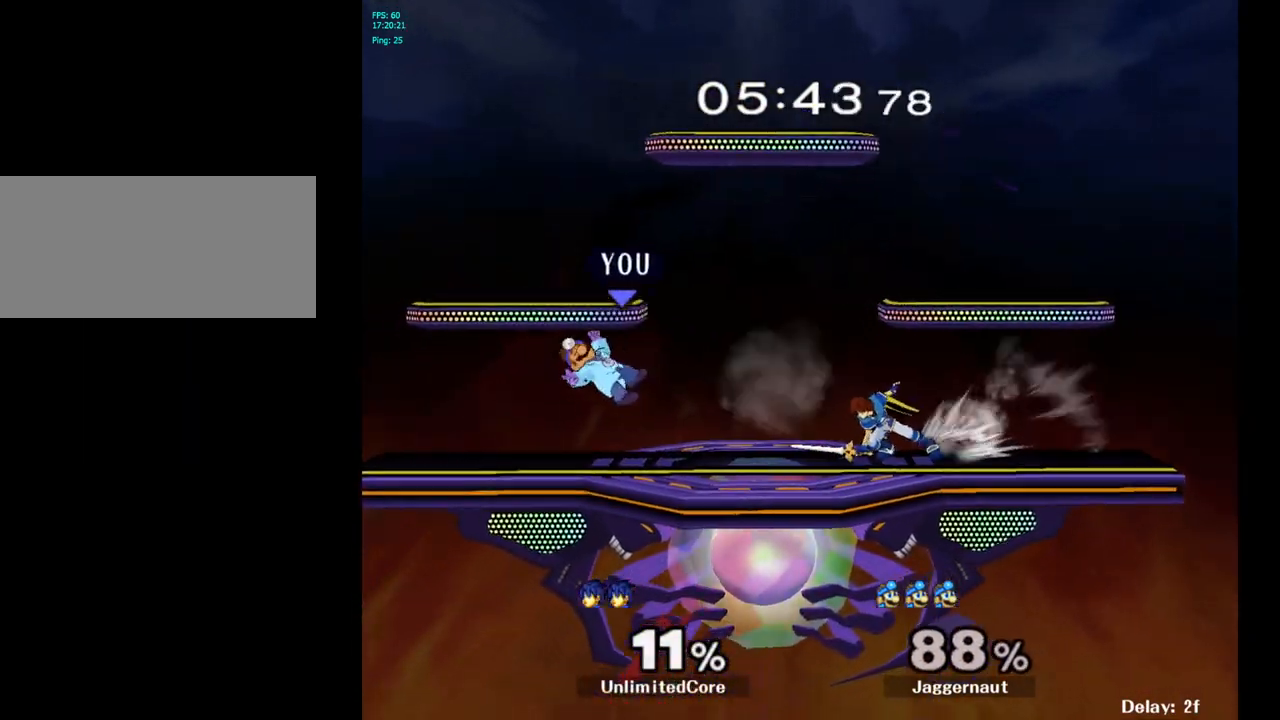
{"buttons": [], "left_stick": "right", "right_stick": "center", "events": [[50, "left_stick", "right"], [317, "left_stick", "center"], [367, "left_stick", "right"]]}
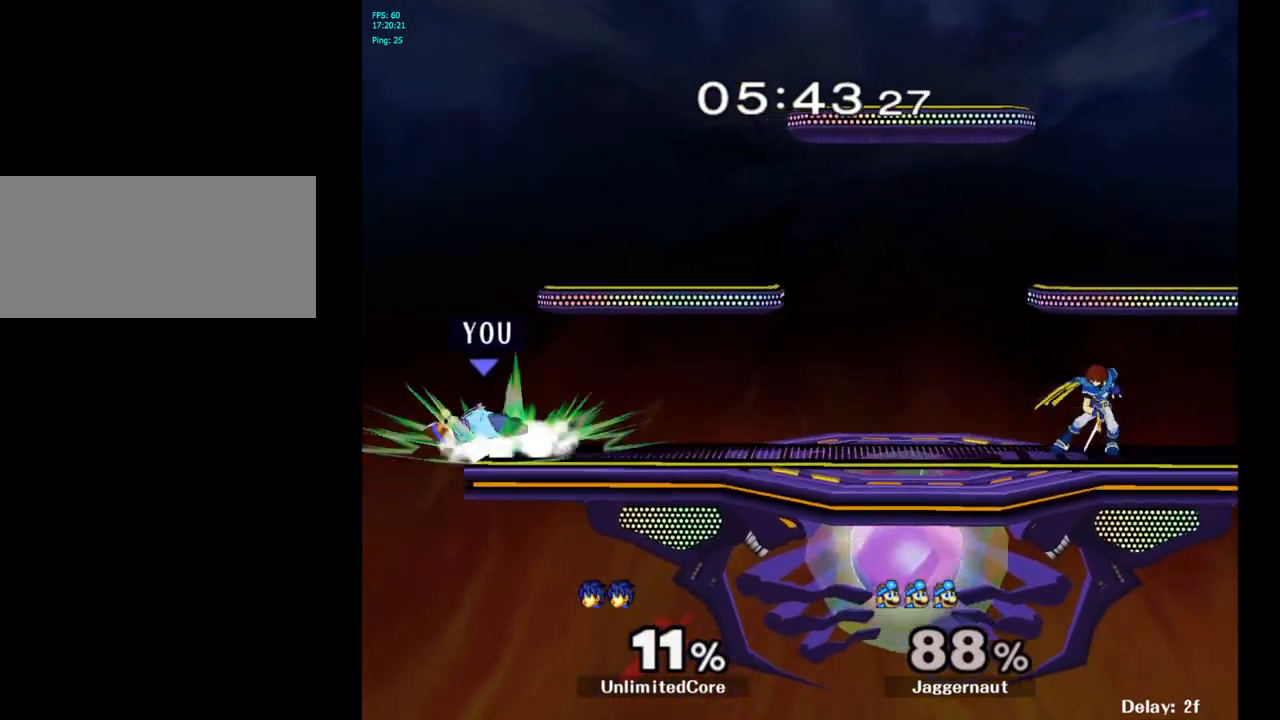
{"buttons": ["Y"], "left_stick": "center", "right_stick": "center", "events": [[167, "left_stick", "center"], [400, "left_stick", "left"], [467, "left_stick", "center"], [500, "Y", "down"]]}
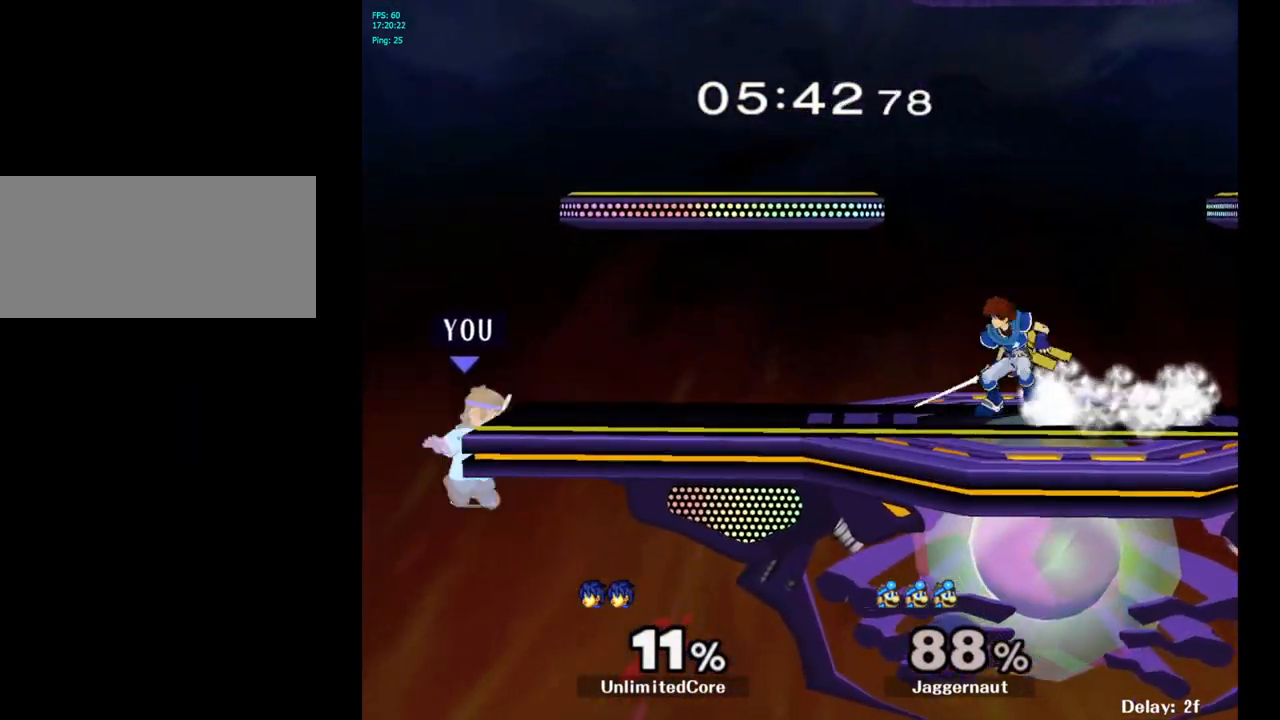
{"buttons": [], "left_stick": "center", "right_stick": "center", "events": [[83, "Y", "up"], [183, "B", "down"], [300, "B", "up"]]}
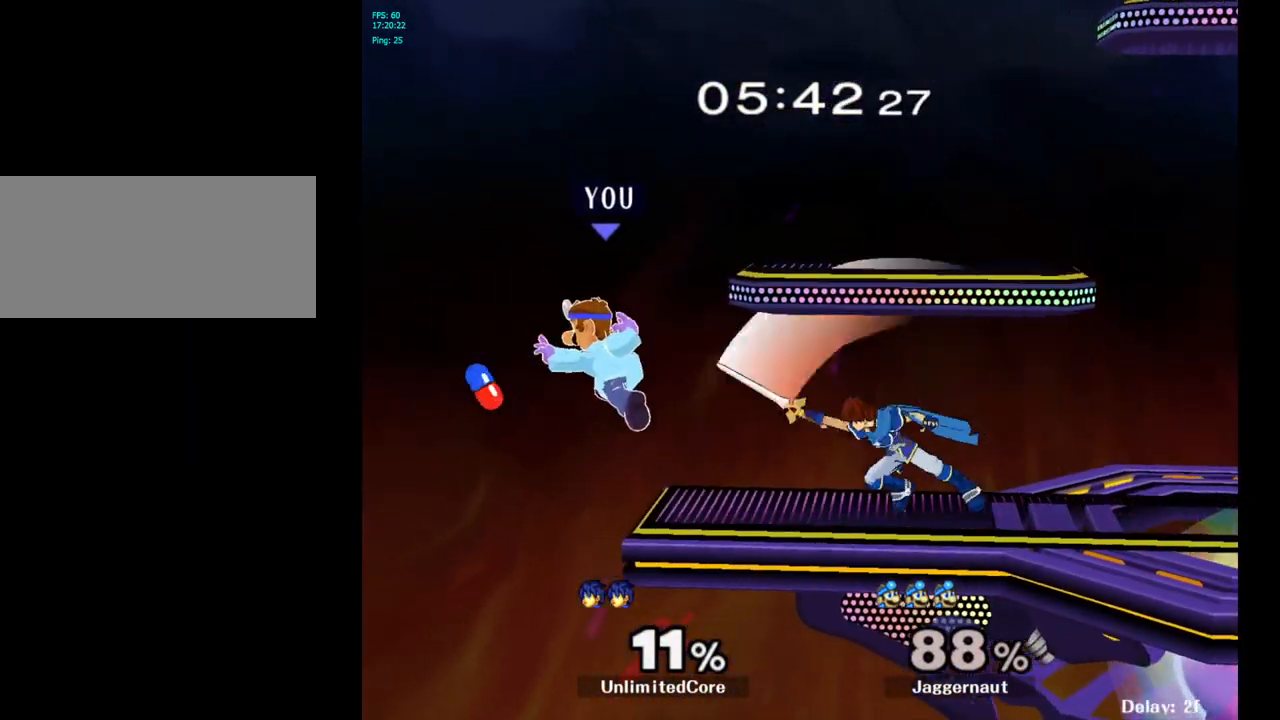
{"buttons": [], "left_stick": "up-left", "right_stick": "center", "events": [[17, "left_stick", "up-left"], [133, "left_stick", "left"], [500, "left_stick", "up-left"]]}
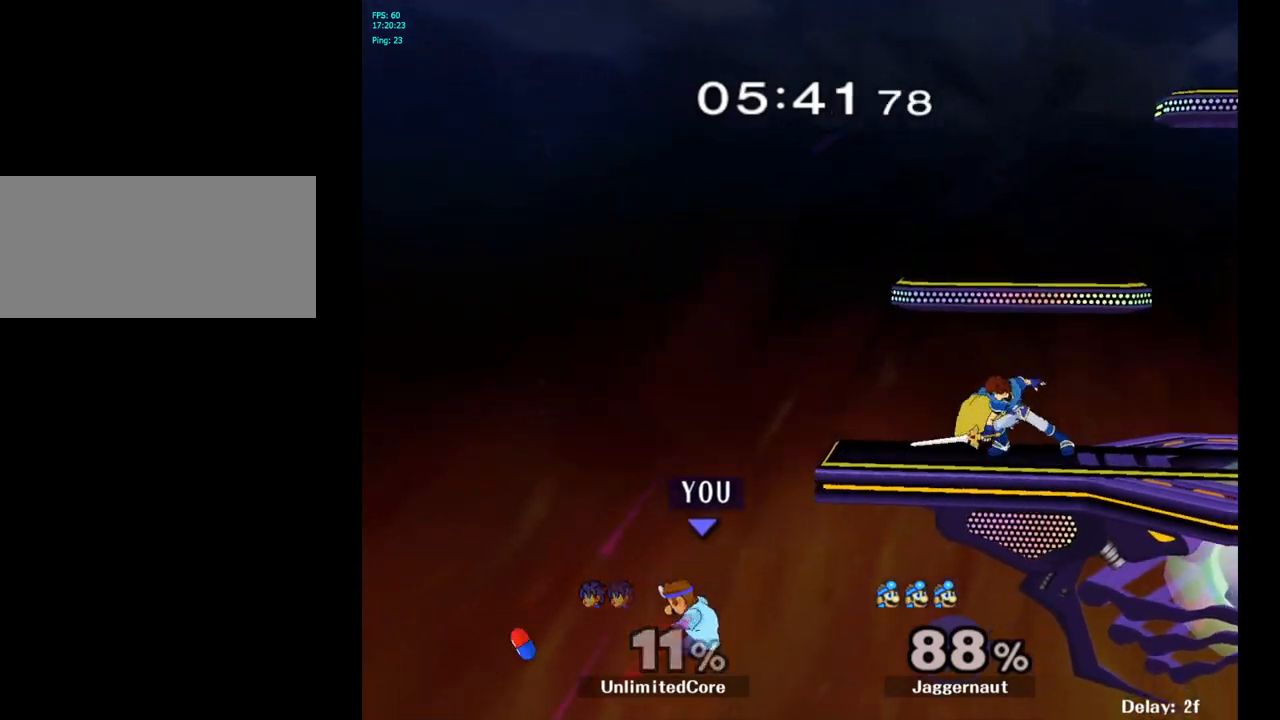
{"buttons": [], "left_stick": "center", "right_stick": "center", "events": [[17, "left_stick", "left"], [33, "left_stick", "up-right"], [100, "B", "down"], [217, "B", "up"], [467, "left_stick", "center"]]}
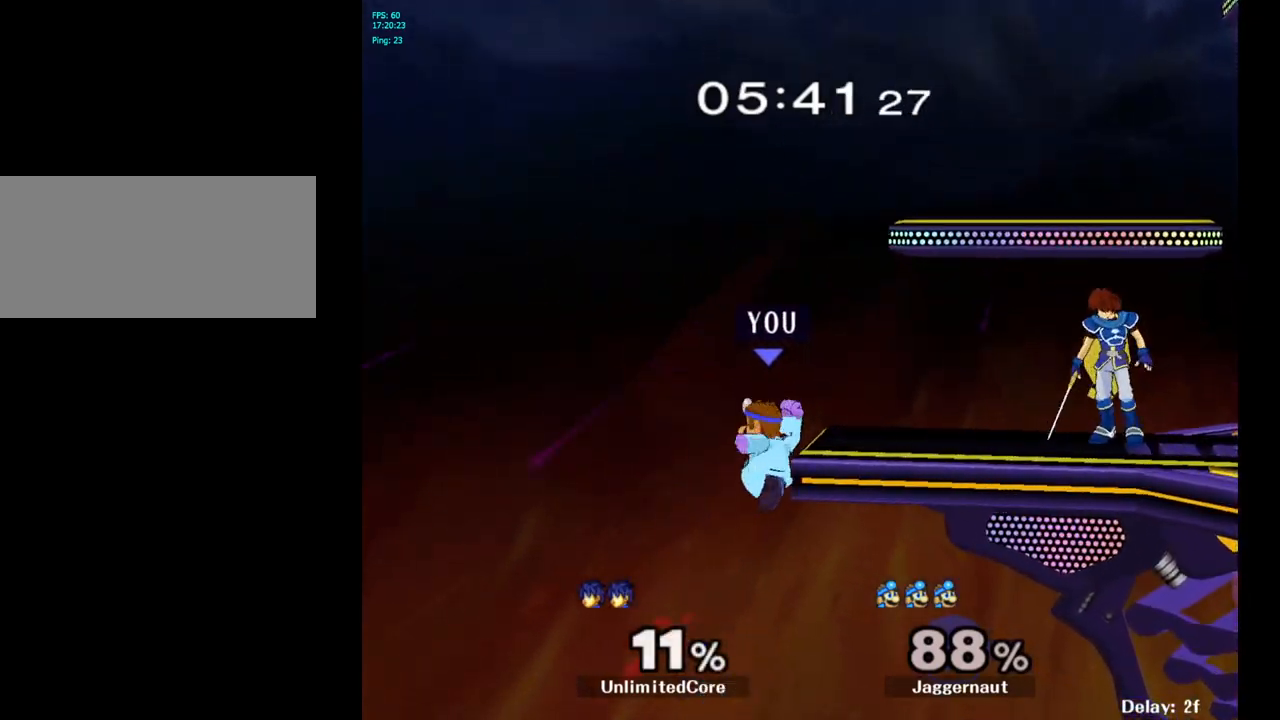
{"buttons": ["Y"], "left_stick": "right", "right_stick": "center", "events": [[283, "left_stick", "left"], [367, "left_stick", "right"], [383, "Y", "down"]]}
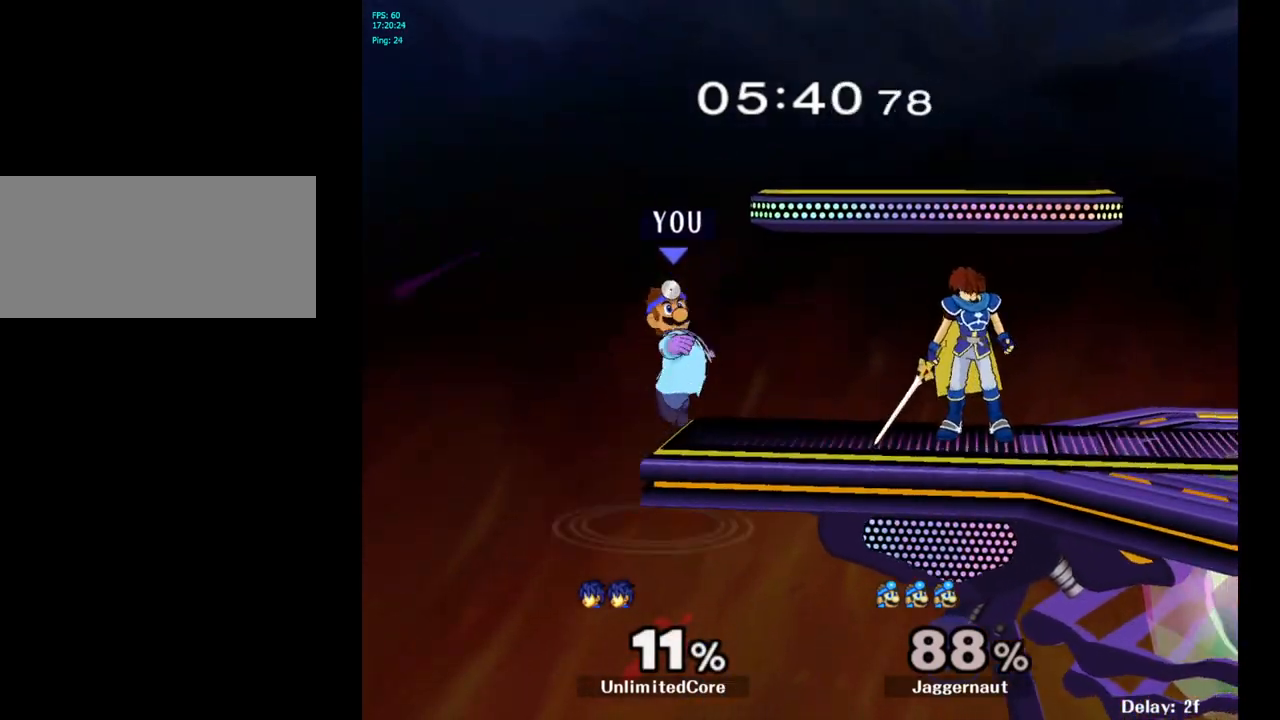
{"buttons": ["R1"], "left_stick": "down", "right_stick": "center", "events": [[67, "A", "down"], [233, "Y", "up"], [267, "A", "up"], [350, "left_stick", "center"], [450, "left_stick", "down"], [500, "R1", "down"]]}
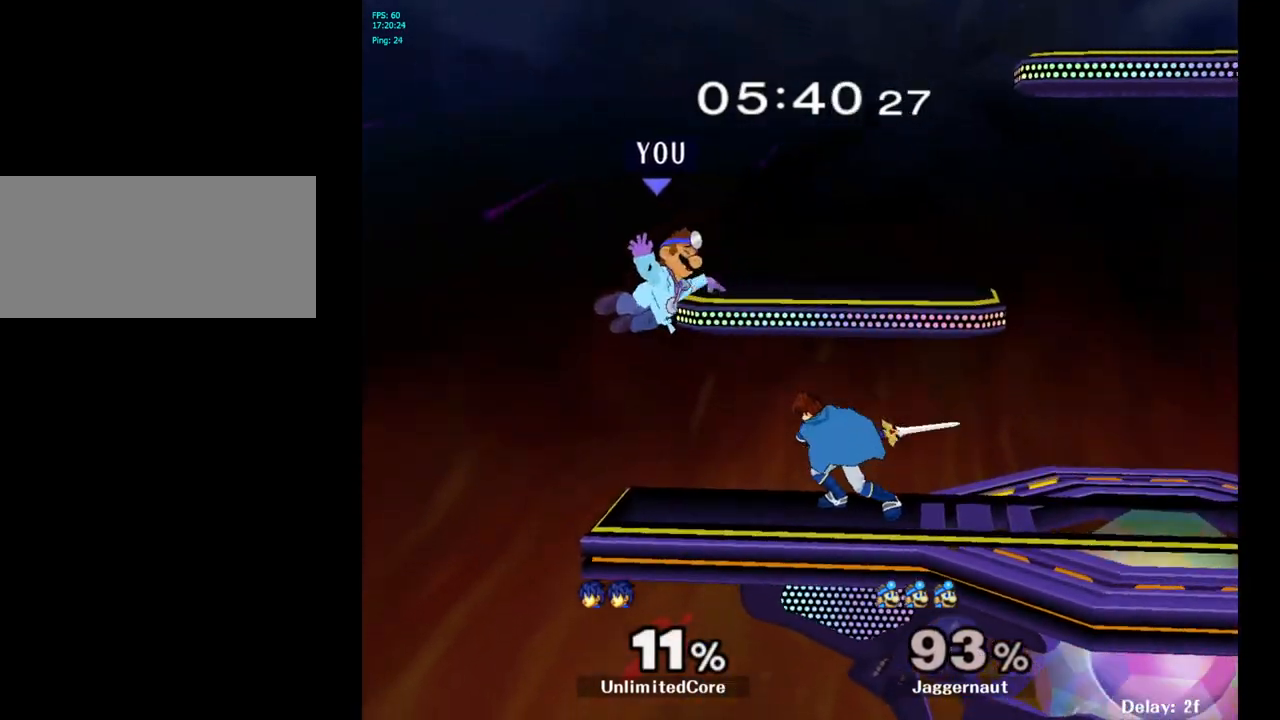
{"buttons": [], "left_stick": "center", "right_stick": "center", "events": [[217, "R1", "up"], [250, "left_stick", "right"], [317, "left_stick", "center"]]}
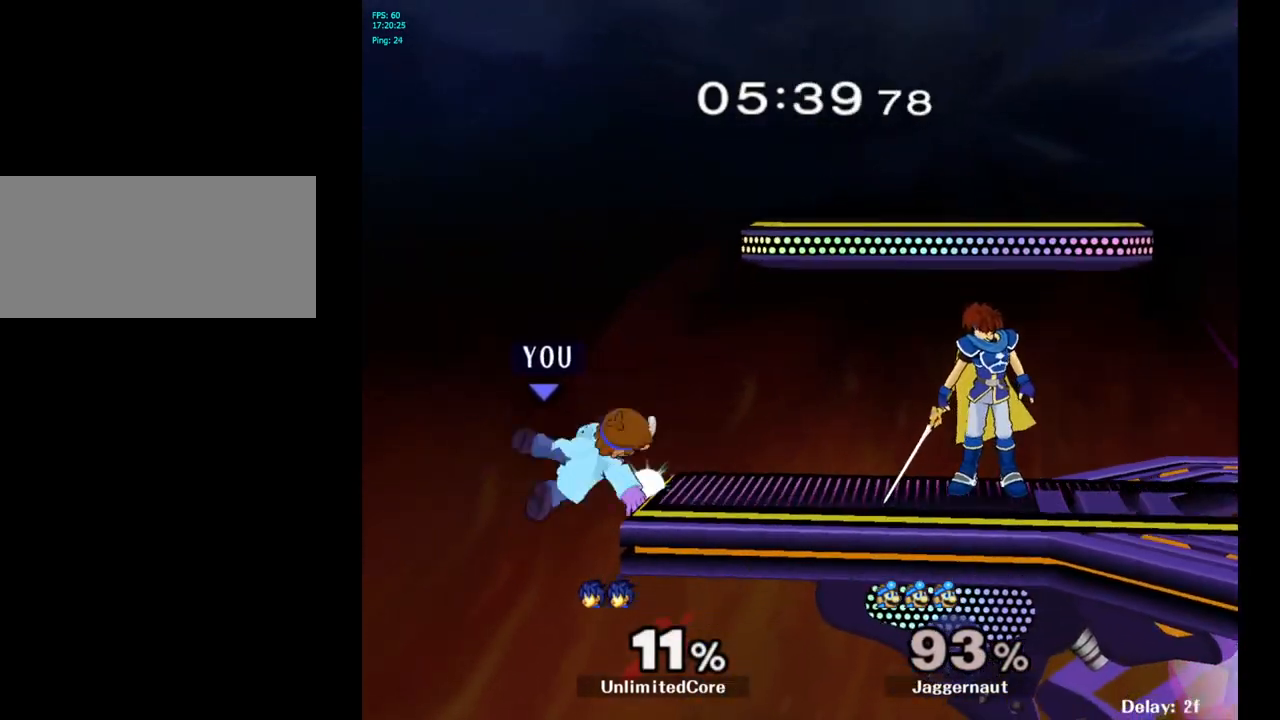
{"buttons": ["A", "Y"], "left_stick": "right", "right_stick": "center", "events": [[183, "left_stick", "left"], [267, "left_stick", "right"], [283, "Y", "down"], [383, "A", "down"]]}
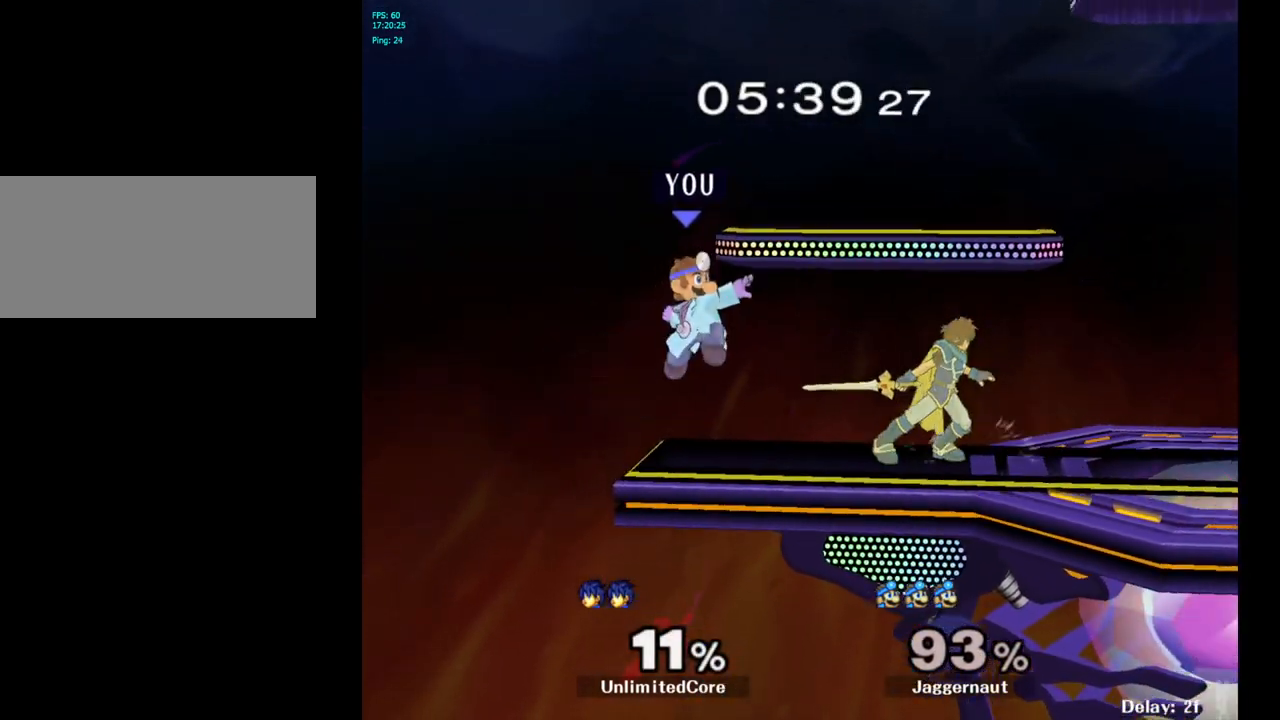
{"buttons": ["R1"], "left_stick": "down", "right_stick": "center", "events": [[83, "A", "up"], [100, "Y", "up"], [400, "left_stick", "down"], [417, "R1", "down"]]}
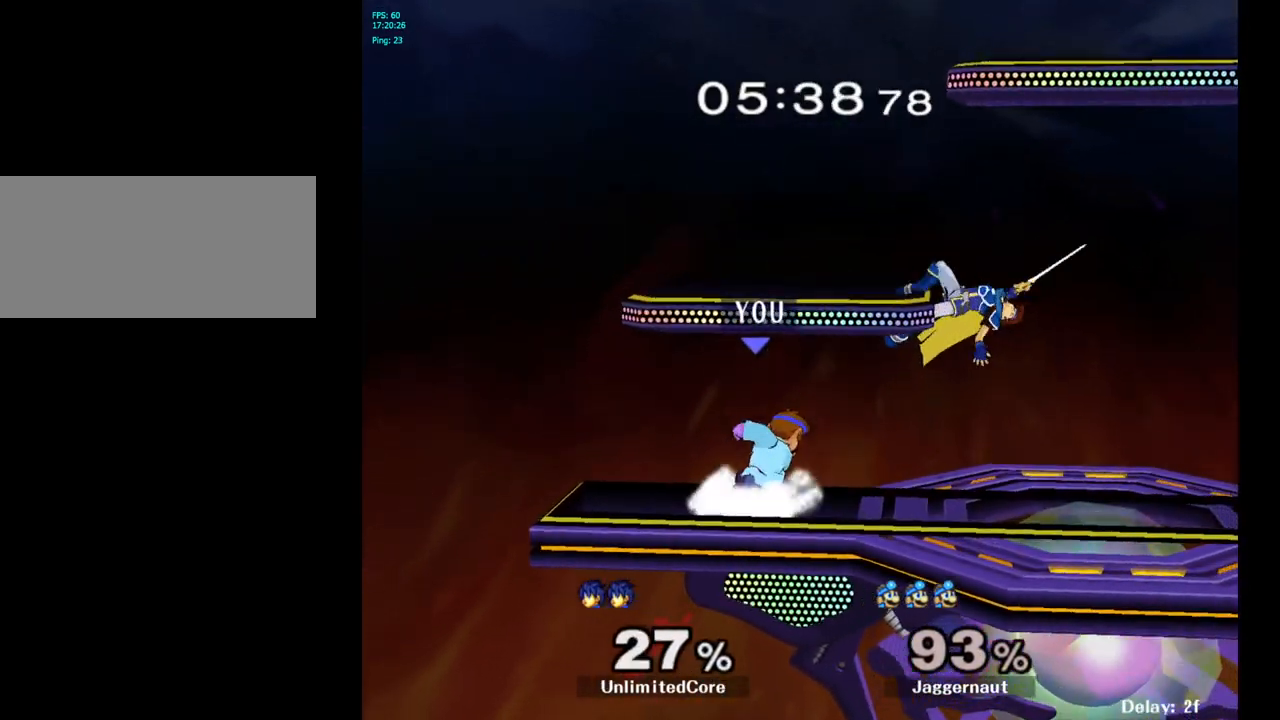
{"buttons": [], "left_stick": "right", "right_stick": "center", "events": [[33, "left_stick", "down-right"], [100, "R1", "up"], [150, "left_stick", "center"], [317, "left_stick", "right"]]}
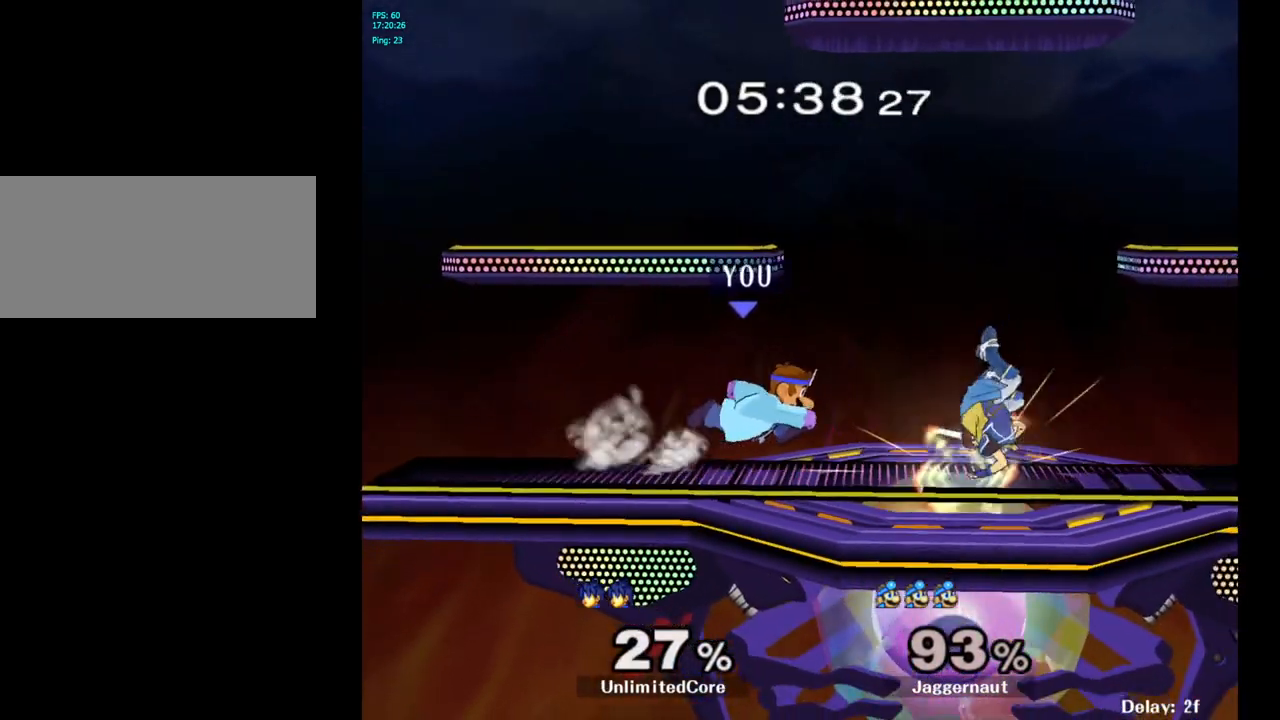
{"buttons": [], "left_stick": "up", "right_stick": "center", "events": [[33, "A", "down"], [233, "A", "up"], [233, "left_stick", "up-right"], [383, "left_stick", "up"]]}
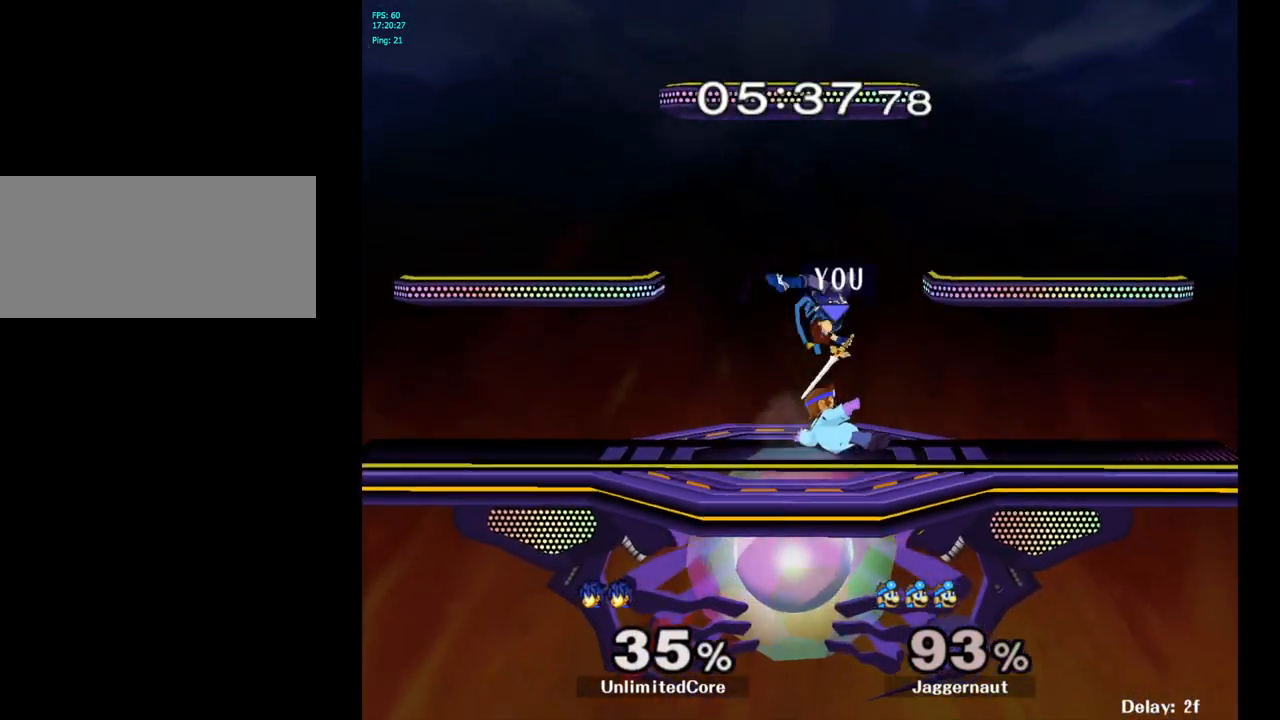
{"buttons": [], "left_stick": "up", "right_stick": "center", "events": [[233, "A", "down"], [317, "A", "up"], [400, "A", "down"], [450, "A", "up"]]}
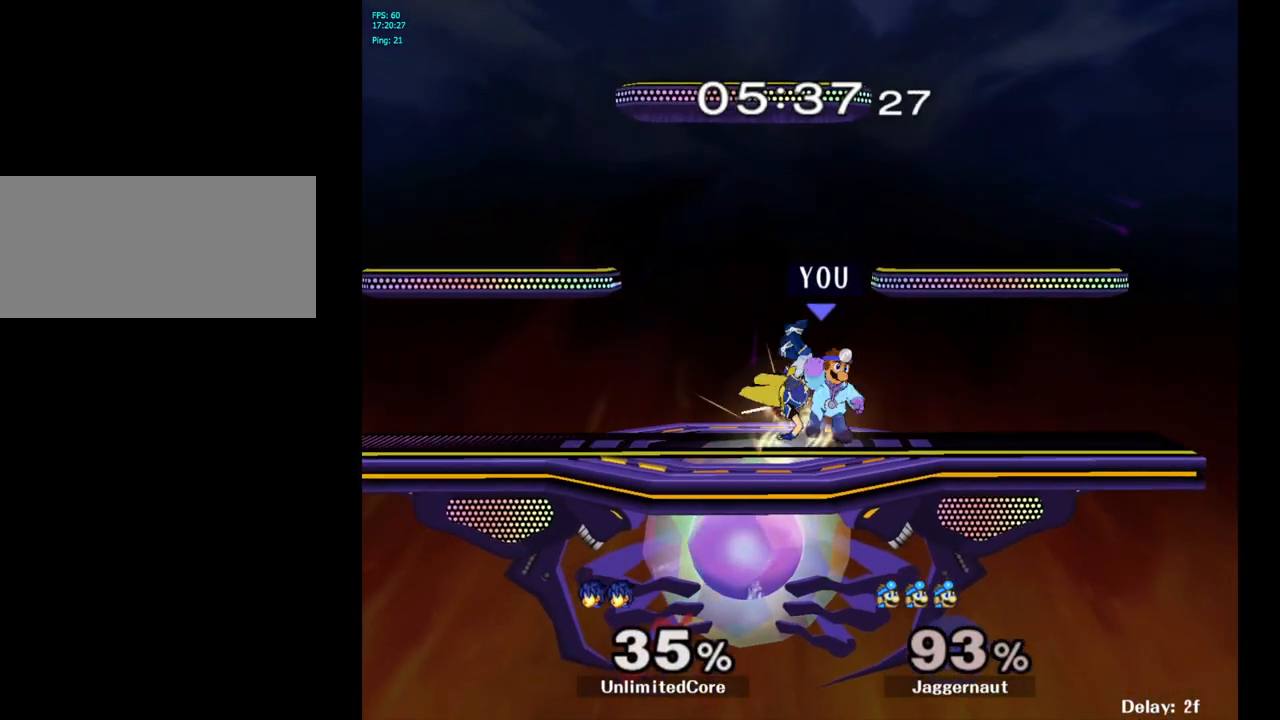
{"buttons": [], "left_stick": "center", "right_stick": "center", "events": [[17, "A", "down"], [50, "left_stick", "up-left"], [117, "A", "up"], [417, "left_stick", "center"]]}
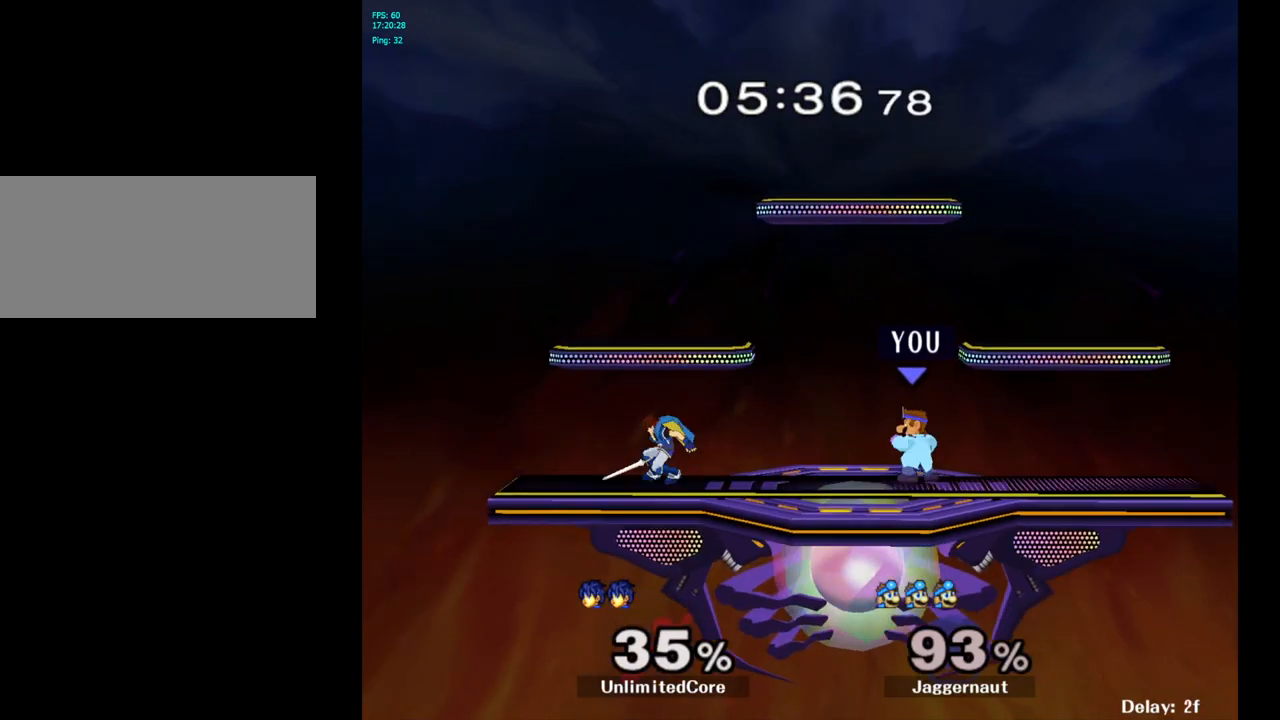
{"buttons": [], "left_stick": "center", "right_stick": "center", "events": [[33, "left_stick", "left"], [83, "Y", "down"], [133, "Y", "up"], [200, "left_stick", "center"], [267, "A", "down"], [350, "A", "up"]]}
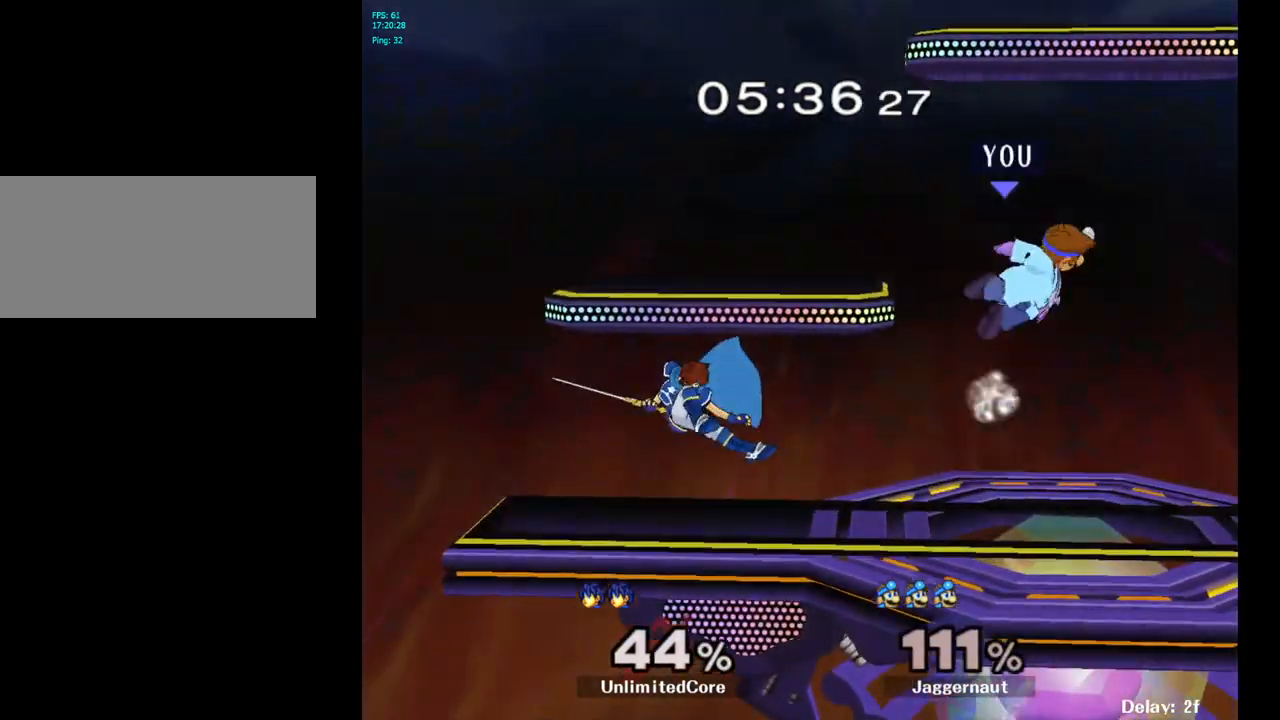
{"buttons": [], "left_stick": "left", "right_stick": "center", "events": [[50, "left_stick", "down-left"], [117, "R1", "down"], [283, "R1", "up"], [317, "left_stick", "center"], [450, "left_stick", "left"]]}
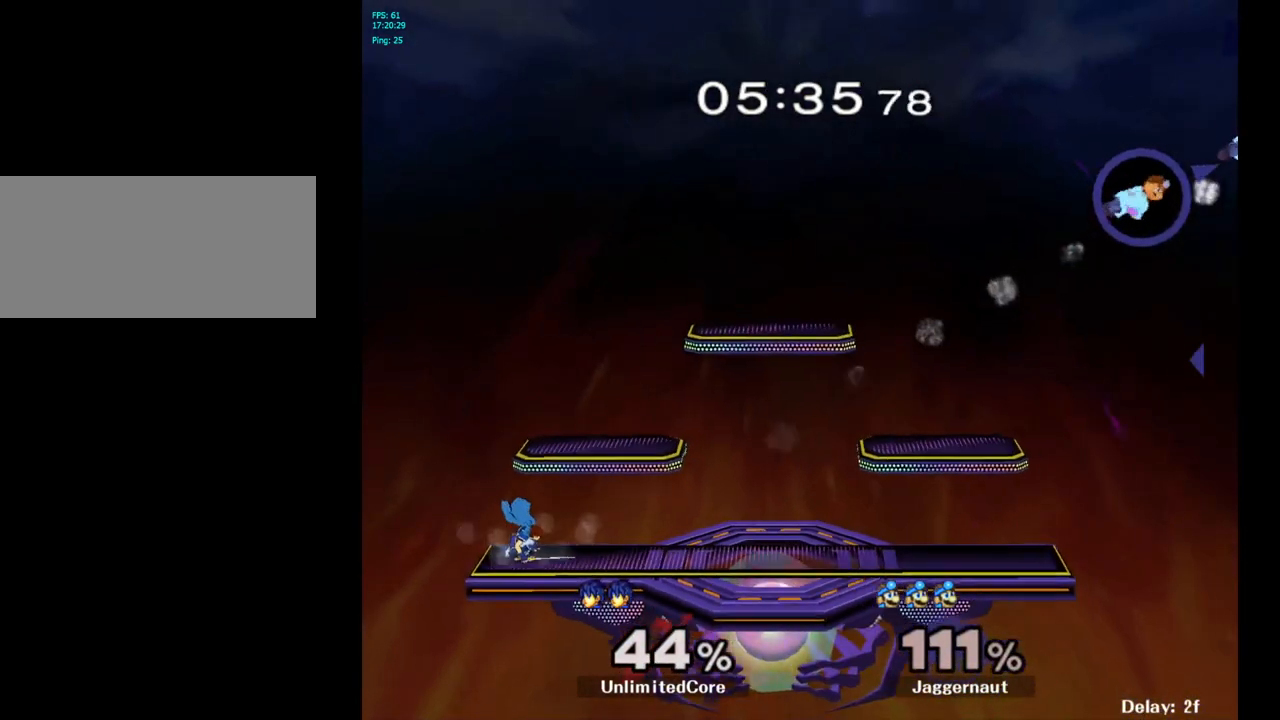
{"buttons": ["Y"], "left_stick": "left", "right_stick": "center", "events": [[117, "Y", "down"], [183, "Y", "up"], [283, "Y", "down"], [350, "Y", "up"], [417, "Y", "down"]]}
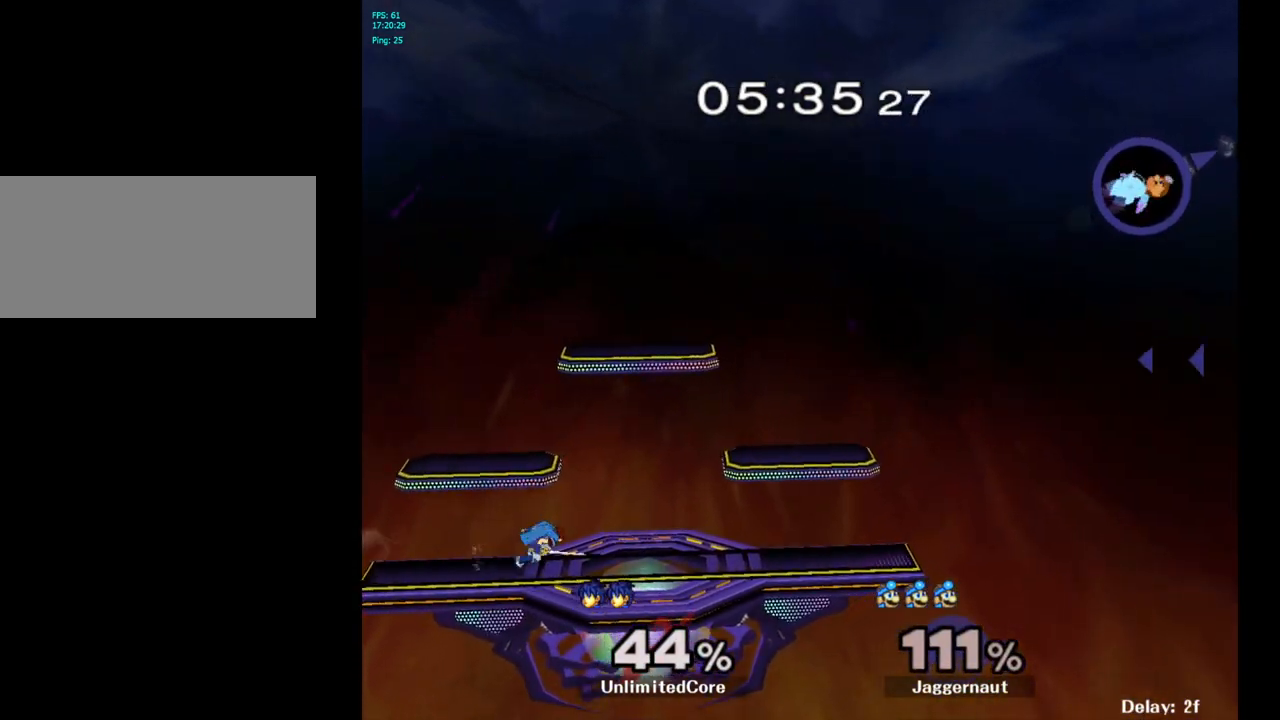
{"buttons": [], "left_stick": "left", "right_stick": "center", "events": [[17, "Y", "up"], [83, "Y", "down"], [167, "Y", "up"], [233, "Y", "down"], [333, "Y", "up"], [400, "Y", "down"], [467, "Y", "up"]]}
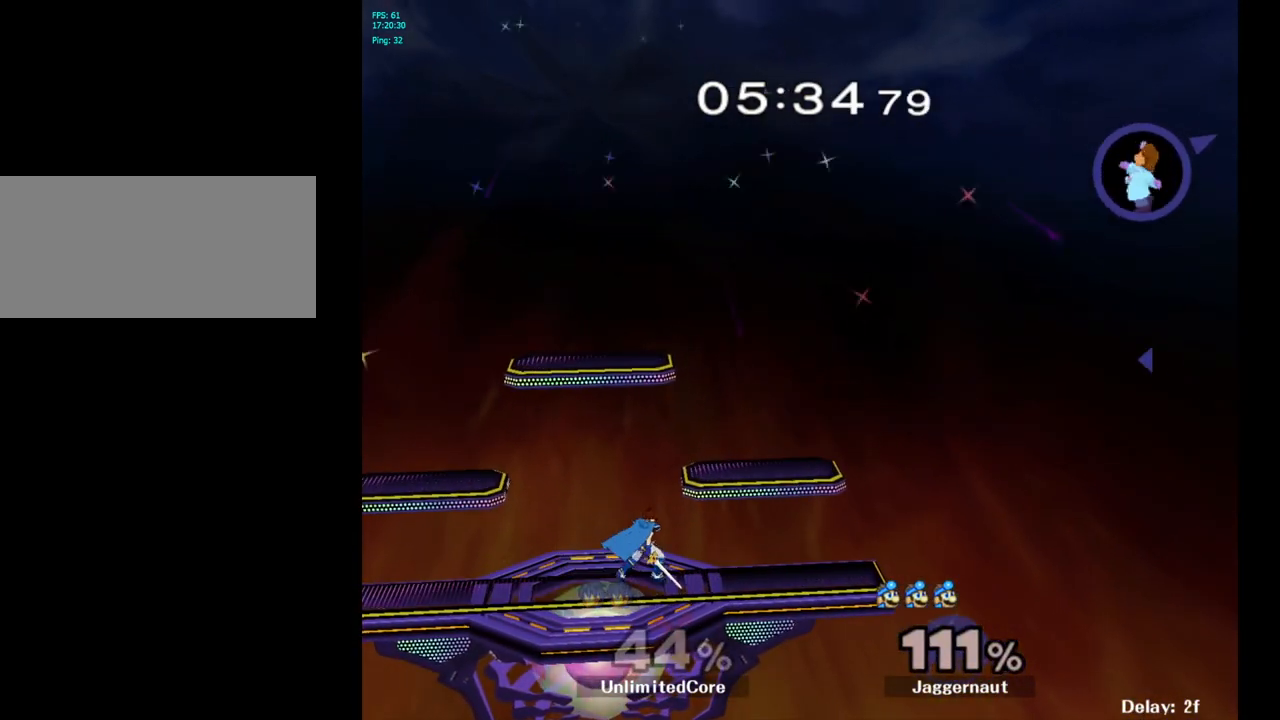
{"buttons": [], "left_stick": "left", "right_stick": "center", "events": [[33, "Y", "down"], [167, "Y", "up"], [267, "left_stick", "center"], [300, "B", "down"], [400, "B", "up"], [467, "left_stick", "left"]]}
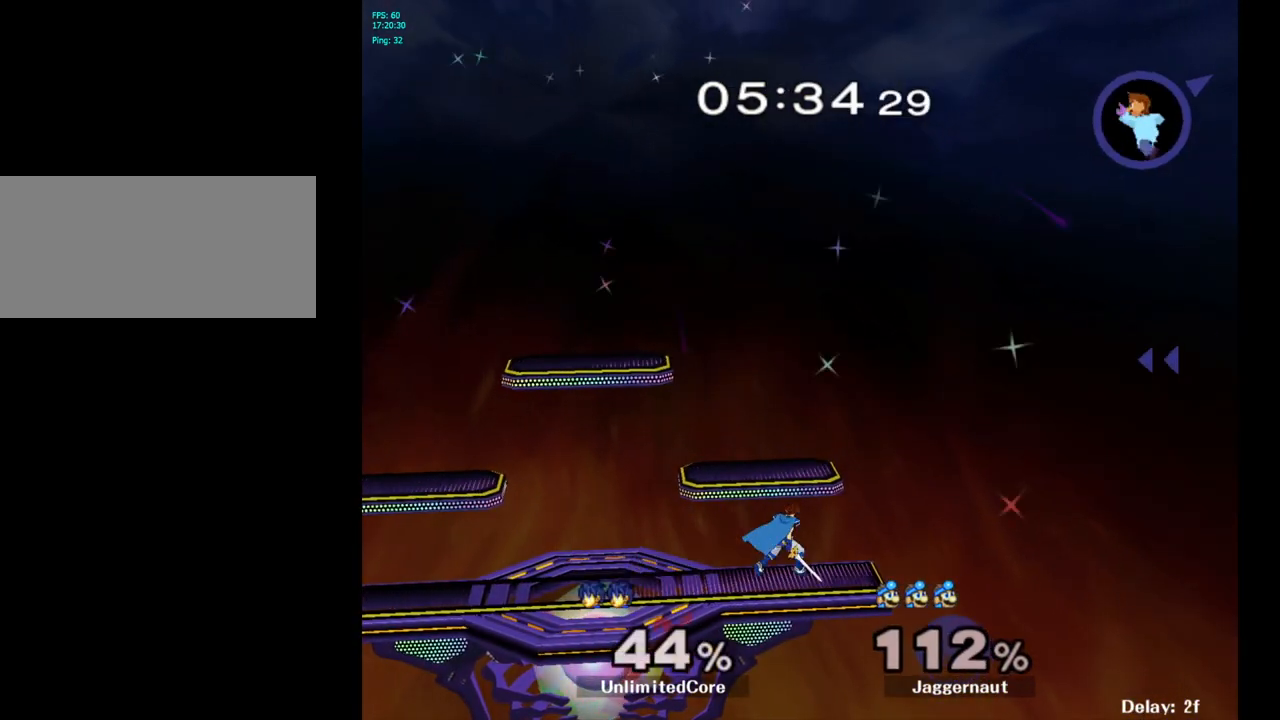
{"buttons": [], "left_stick": "left", "right_stick": "center", "events": []}
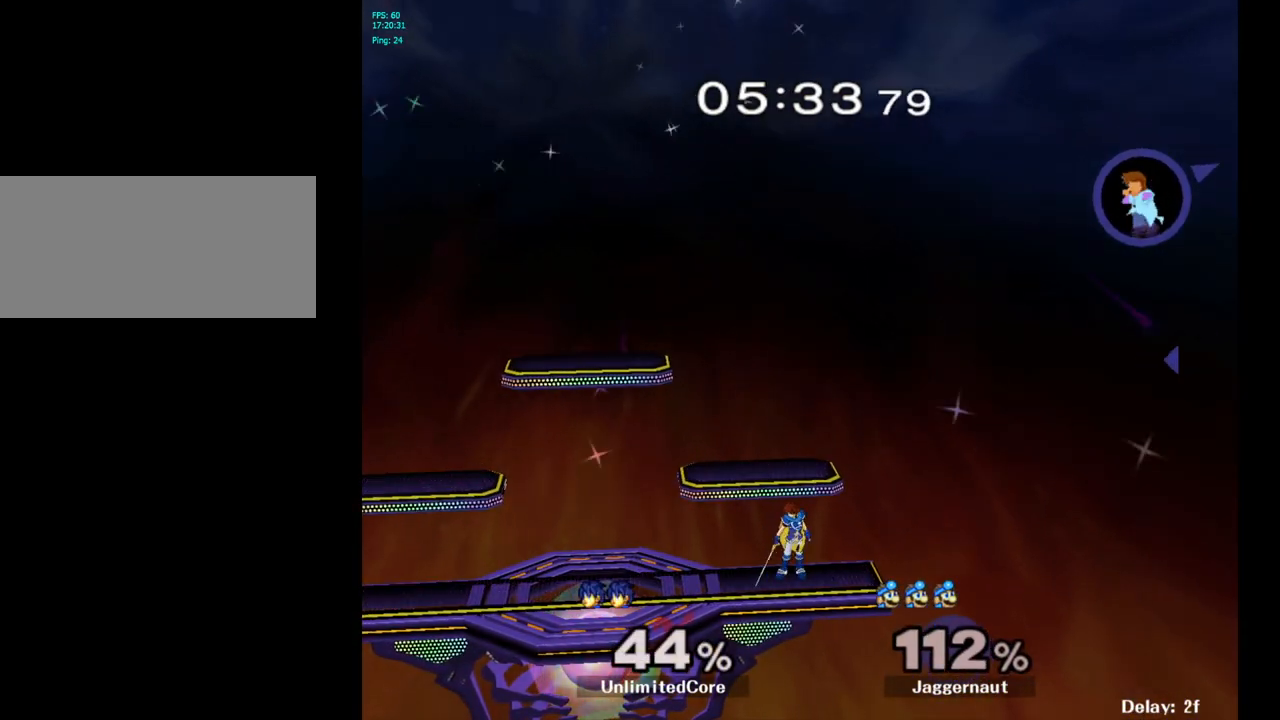
{"buttons": [], "left_stick": "left", "right_stick": "center", "events": []}
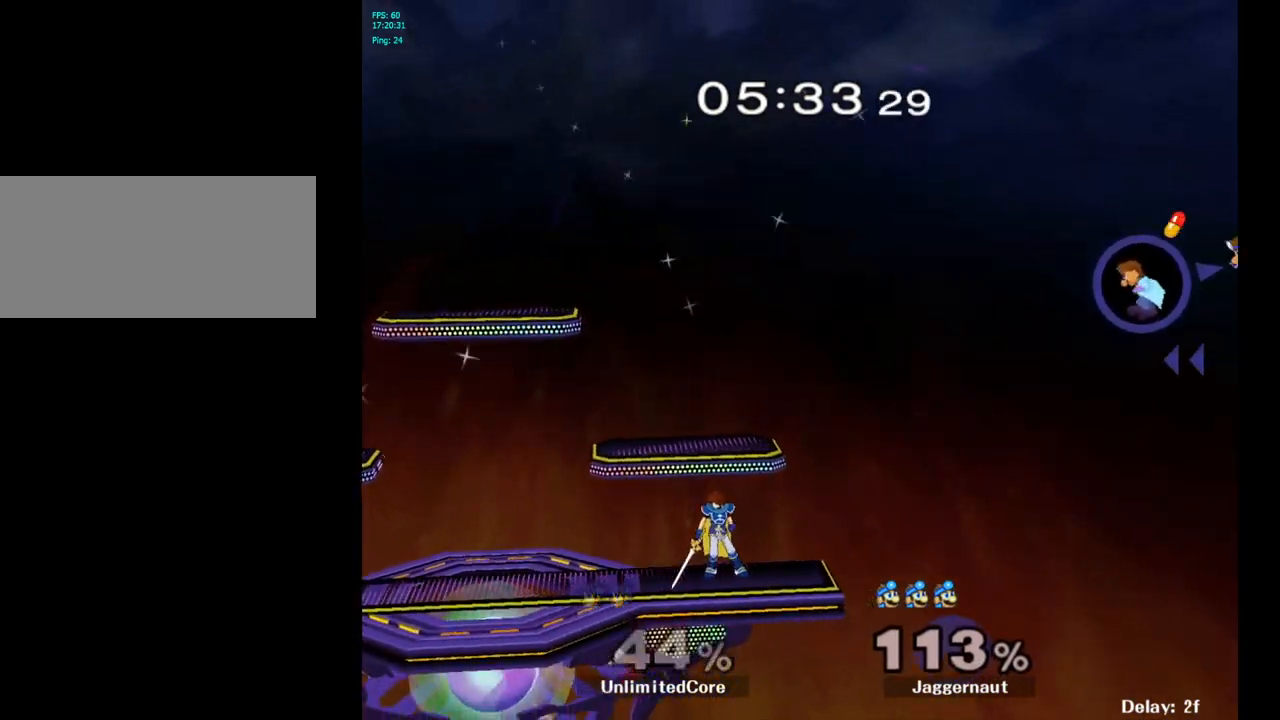
{"buttons": ["B"], "left_stick": "down-left", "right_stick": "center", "events": [[267, "B", "down"], [267, "left_stick", "down"], [333, "B", "up"], [367, "left_stick", "down-left"], [400, "B", "down"], [467, "B", "up"], [500, "B", "down"]]}